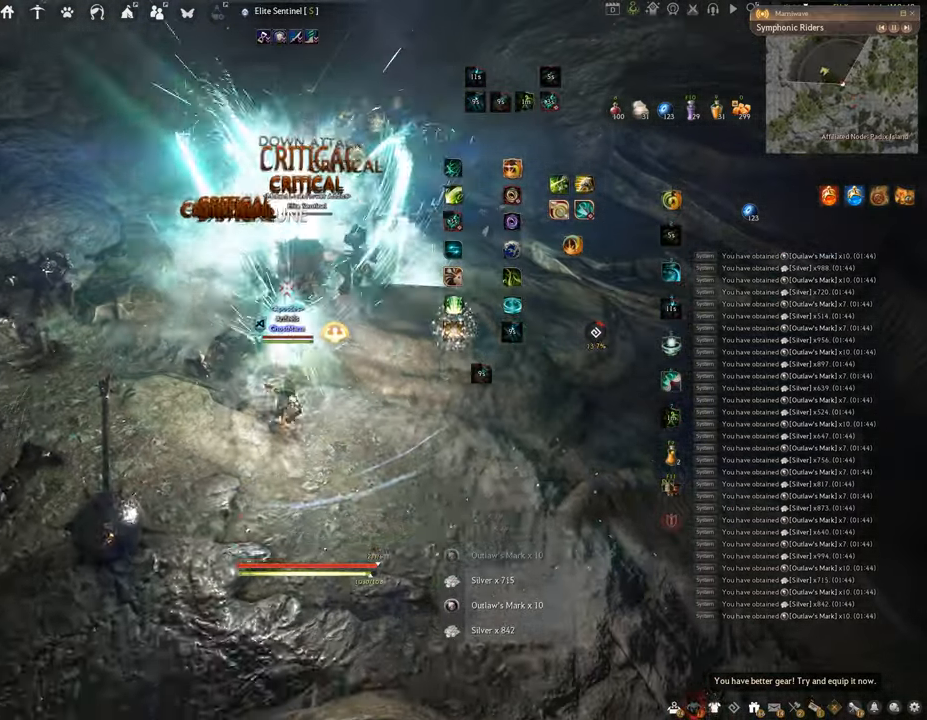
Gameplay with keyboard and mouse; each line is a JSON object with the keys and mouse buttons held at the frame after it. "events" lists presses ("down") and releases ("up") of "a", "c", "d", "e", "f", "q", "s", "shift", "space", "tab", "w", "x", "z", "mouse_left" and "mouse_right" between this image and that frame as [ms after this image, input, new state], when the widget could be followed in between. "mouse_left", "mouse_right" = the "left", "right" buttons of the "mouse" list. No other keys are recorded. Mouse movement is not recorded.
{"keys": ["a", "w"], "mouse": [], "events": [[150, "f", "up"], [150, "s", "up"], [300, "a", "down"], [350, "w", "down"]]}
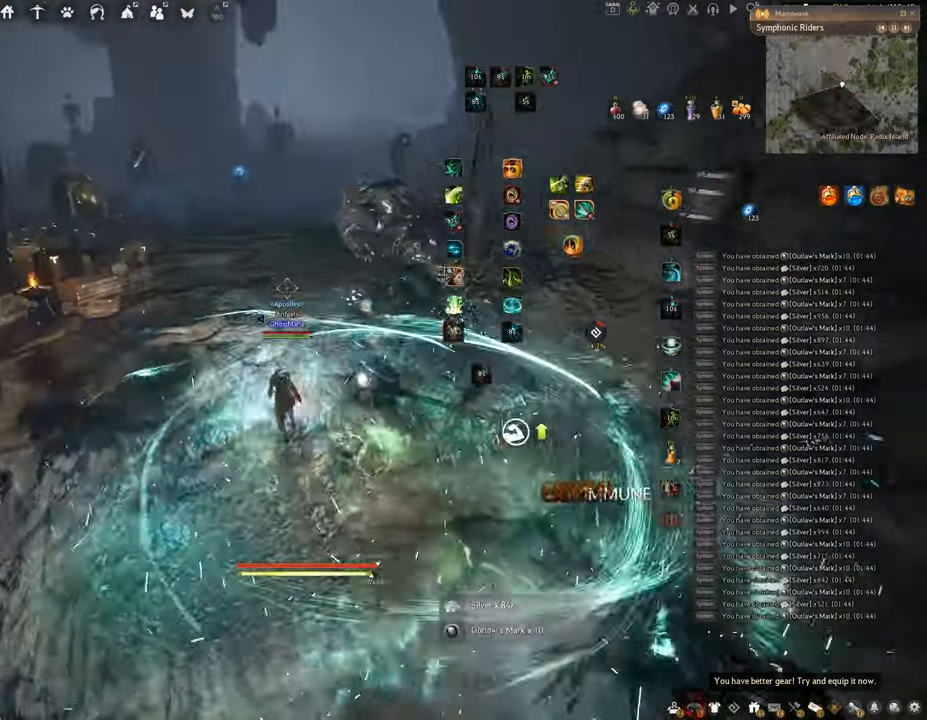
{"keys": ["w"], "mouse": ["right"], "events": [[50, "a", "up"], [84, "mouse_right", "down"]]}
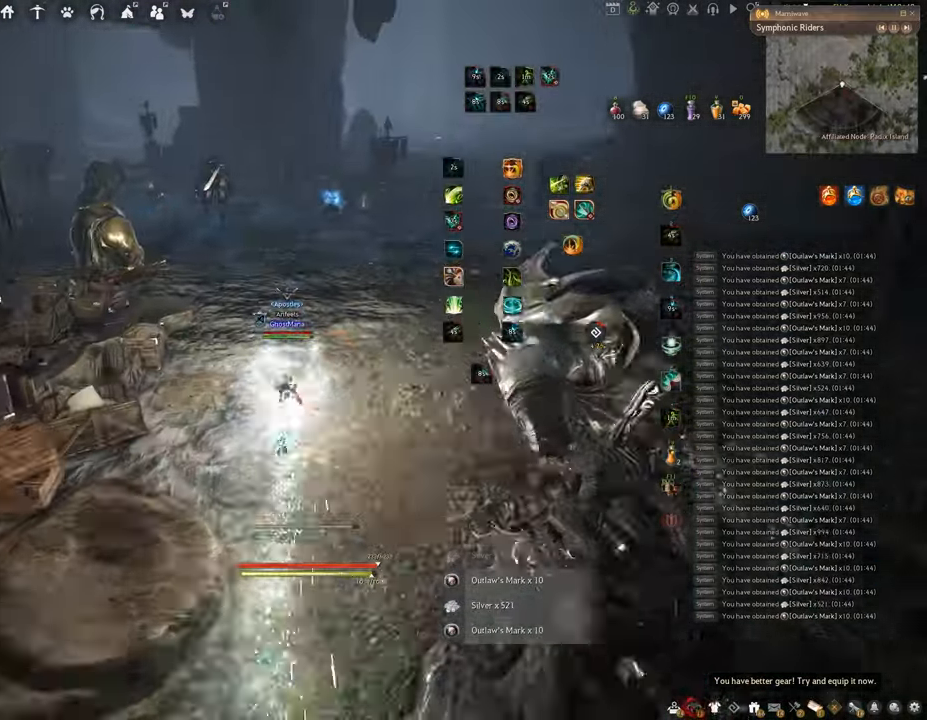
{"keys": ["f", "w"], "mouse": [], "events": [[300, "mouse_right", "up"], [500, "f", "down"]]}
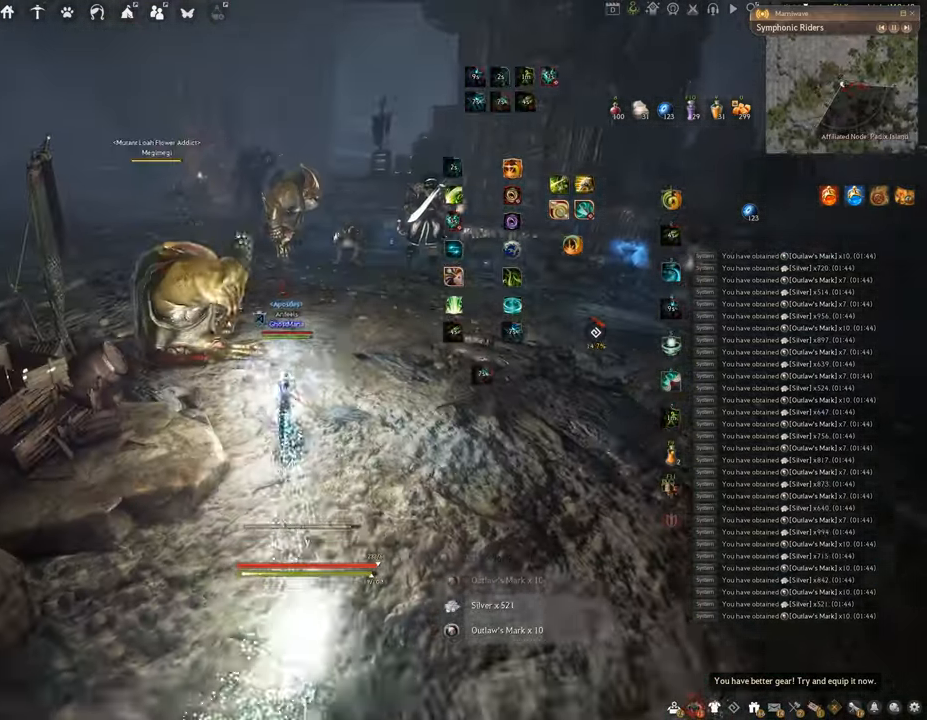
{"keys": ["f", "w"], "mouse": [], "events": []}
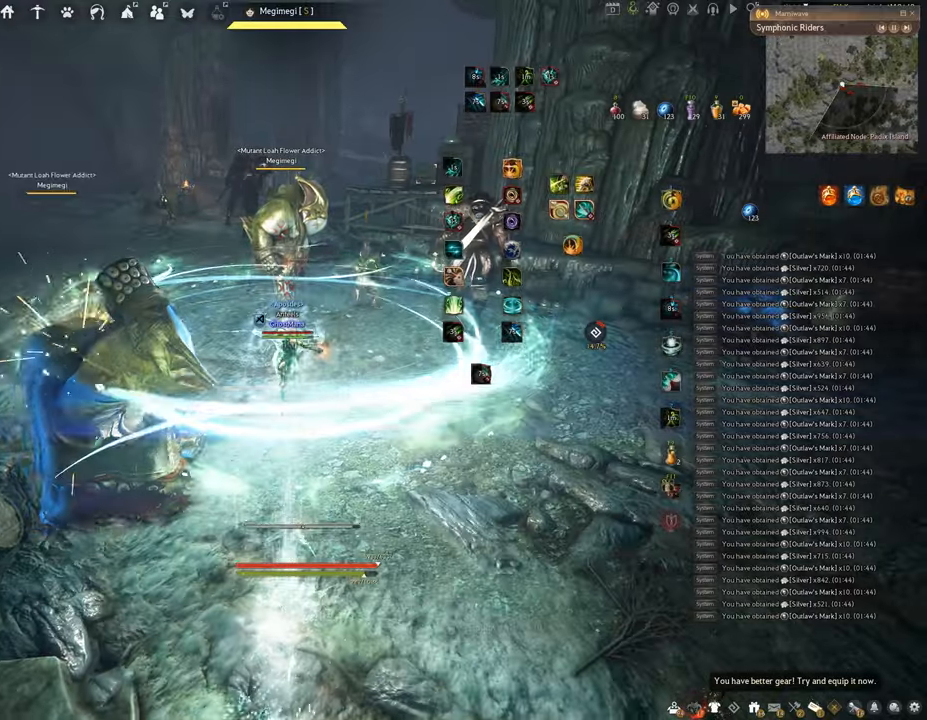
{"keys": ["f", "w"], "mouse": [], "events": []}
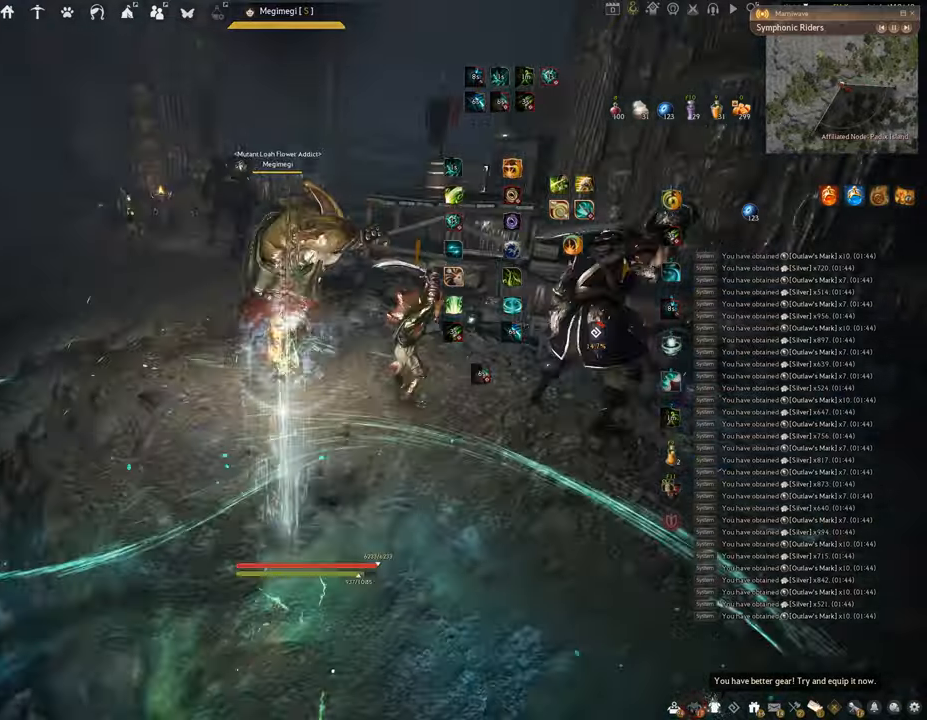
{"keys": ["f", "s"], "mouse": [], "events": [[167, "w", "up"], [350, "s", "down"]]}
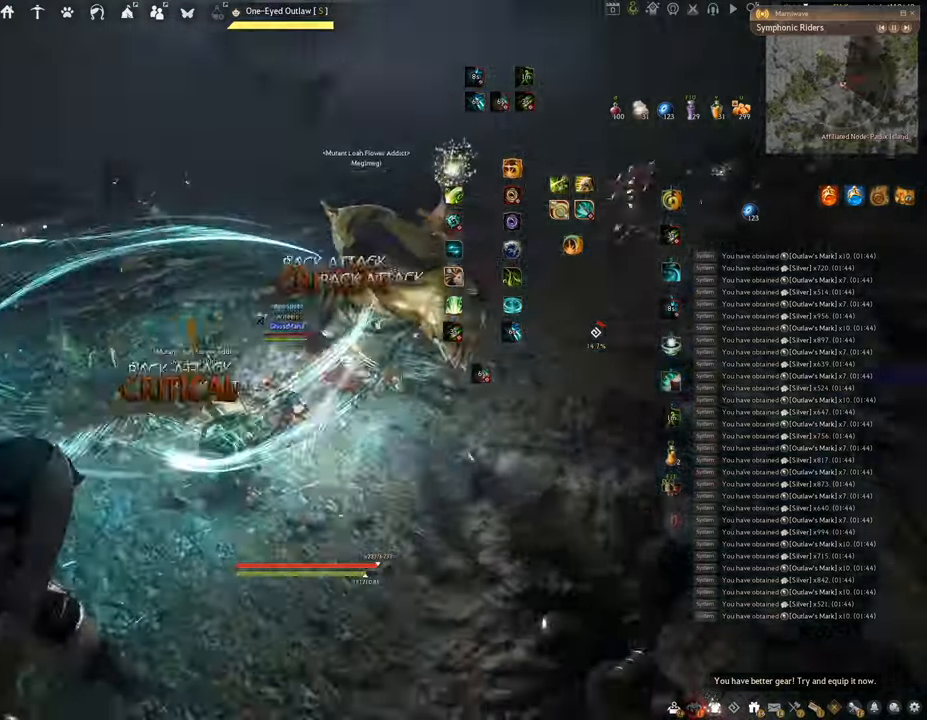
{"keys": [], "mouse": ["left"], "events": [[301, "s", "up"], [317, "f", "up"], [334, "mouse_left", "down"]]}
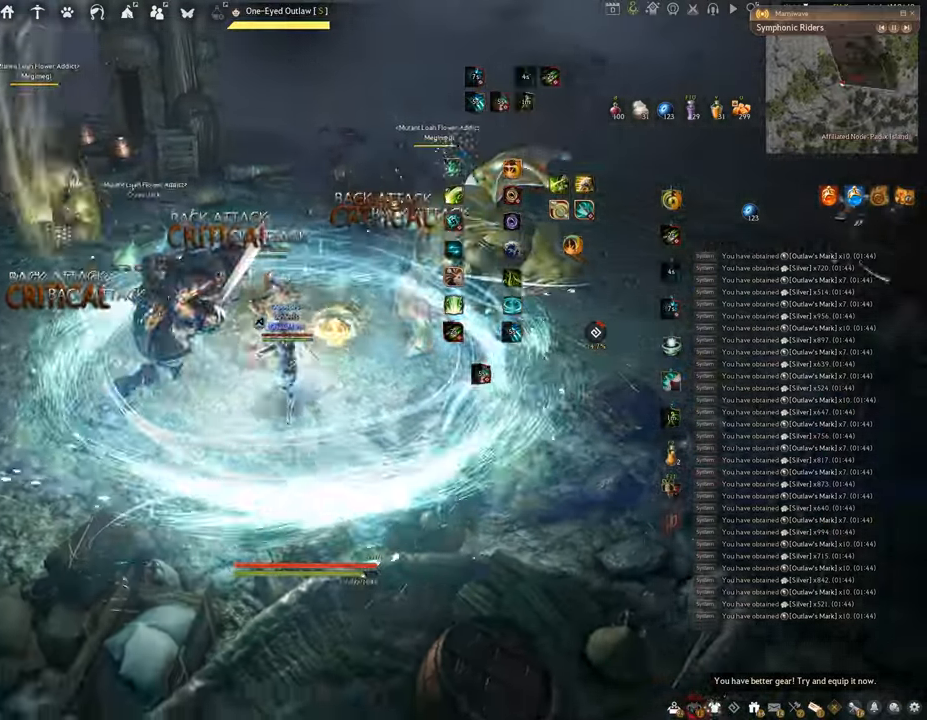
{"keys": ["space"], "mouse": [], "events": [[150, "q", "down"], [250, "mouse_left", "up"], [433, "space", "down"], [500, "q", "up"]]}
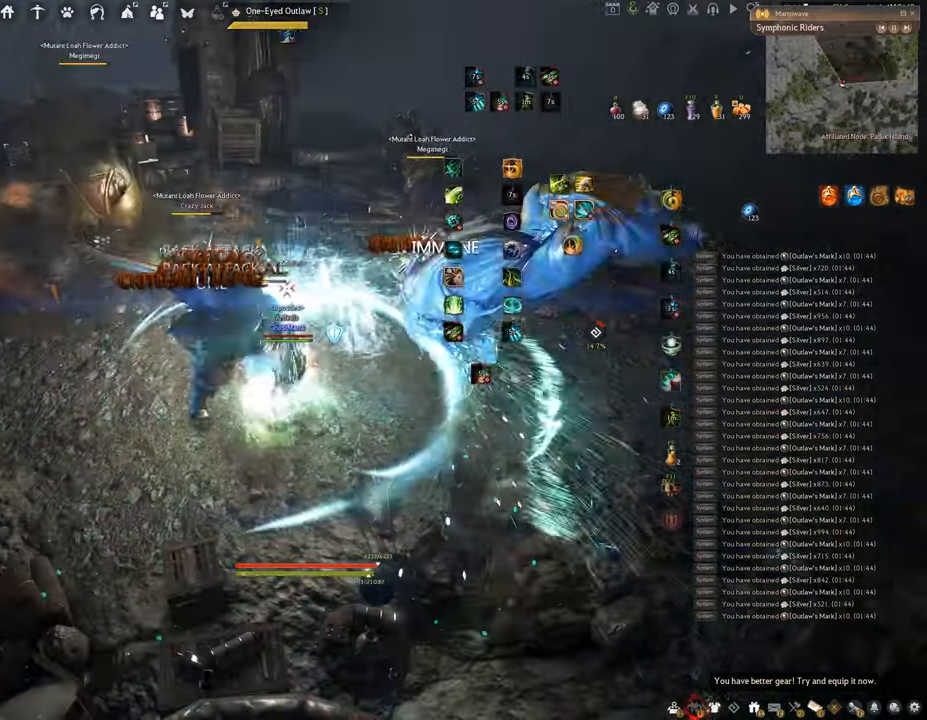
{"keys": ["space"], "mouse": [], "events": []}
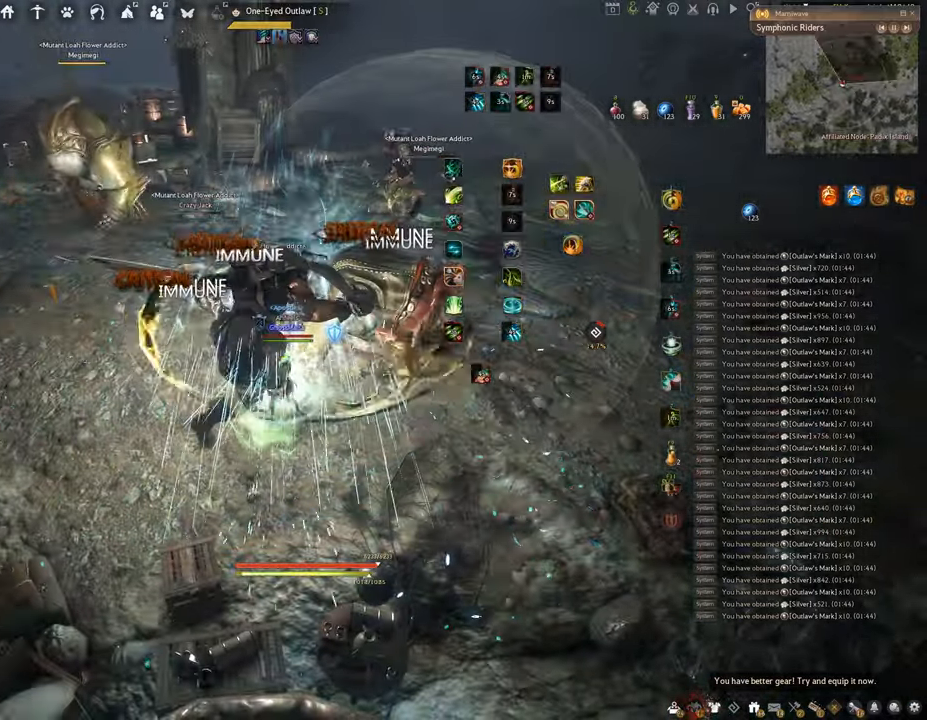
{"keys": ["shift"], "mouse": ["left"], "events": [[233, "shift", "down"], [317, "space", "up"], [350, "mouse_left", "down"]]}
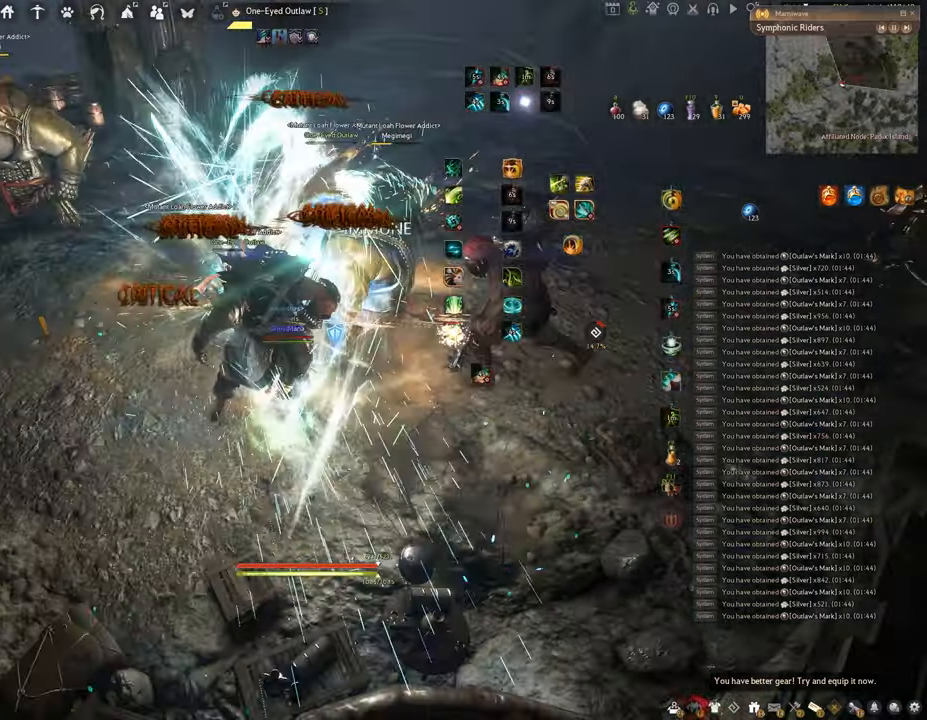
{"keys": ["shift"], "mouse": ["left"], "events": []}
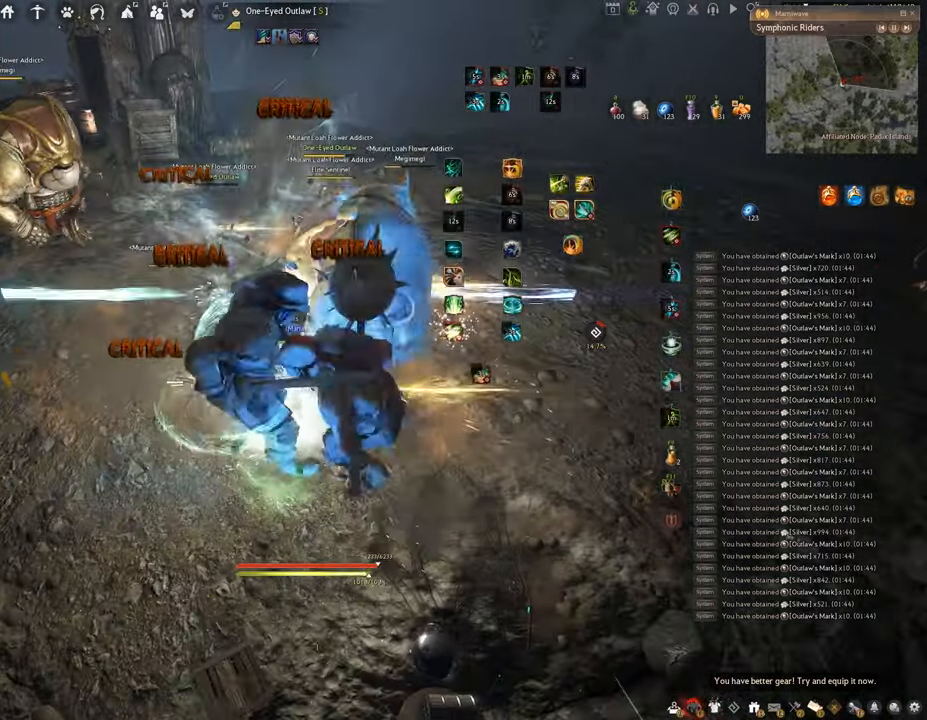
{"keys": ["f", "s"], "mouse": [], "events": [[150, "shift", "up"], [233, "s", "down"], [250, "mouse_left", "up"], [300, "f", "down"]]}
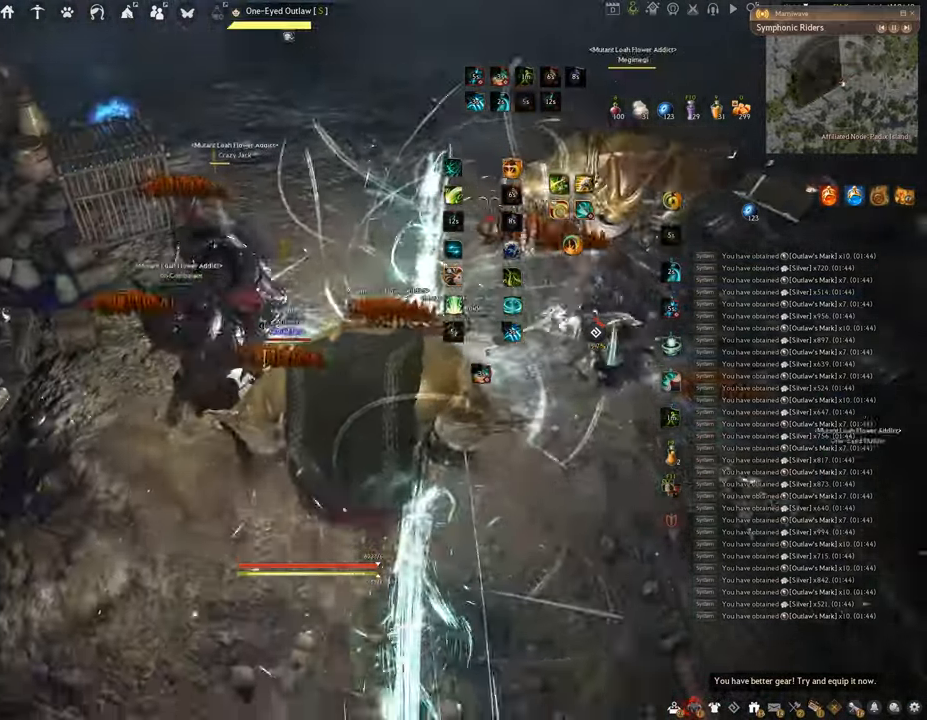
{"keys": [], "mouse": ["left"], "events": [[284, "mouse_left", "down"], [317, "f", "up"], [317, "s", "up"]]}
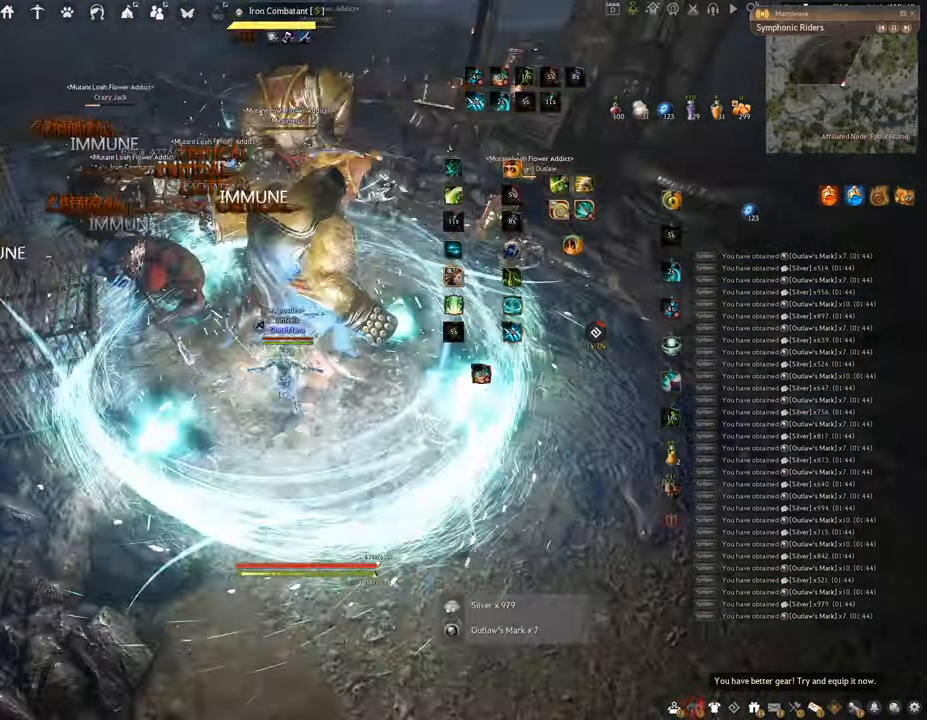
{"keys": [], "mouse": ["right"], "events": [[183, "mouse_left", "up"], [183, "mouse_right", "down"]]}
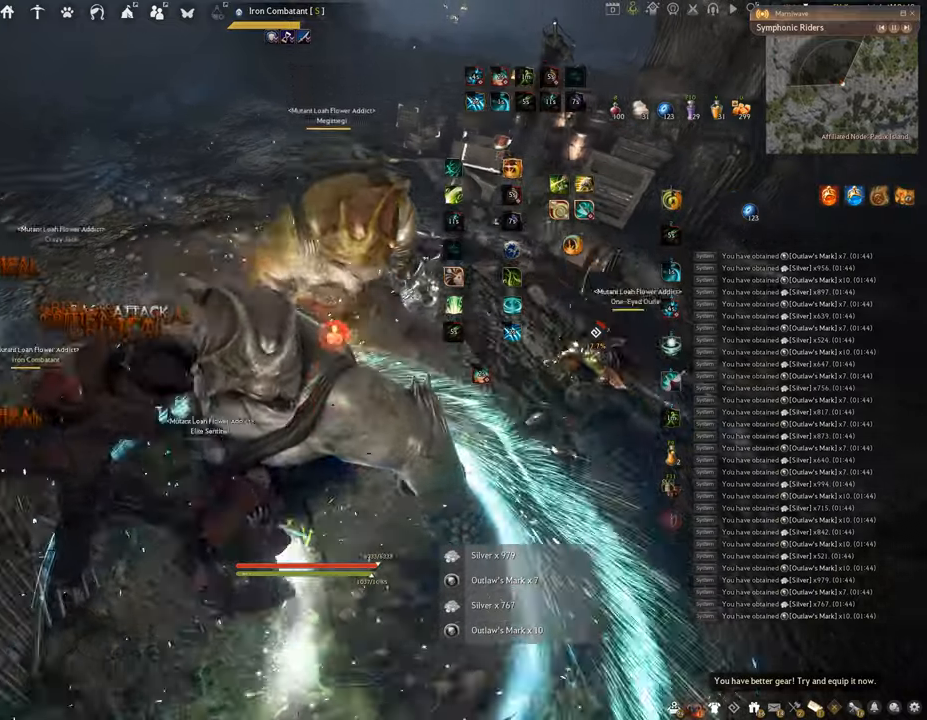
{"keys": ["f", "s"], "mouse": [], "events": [[167, "f", "down"], [250, "mouse_right", "up"], [367, "s", "down"]]}
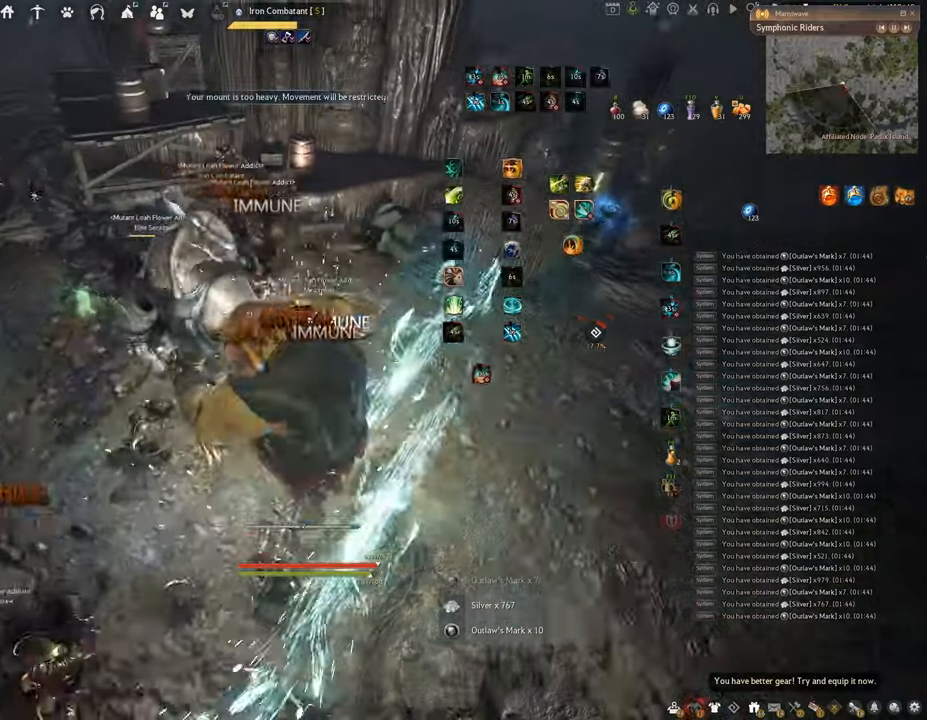
{"keys": ["f", "s"], "mouse": [], "events": []}
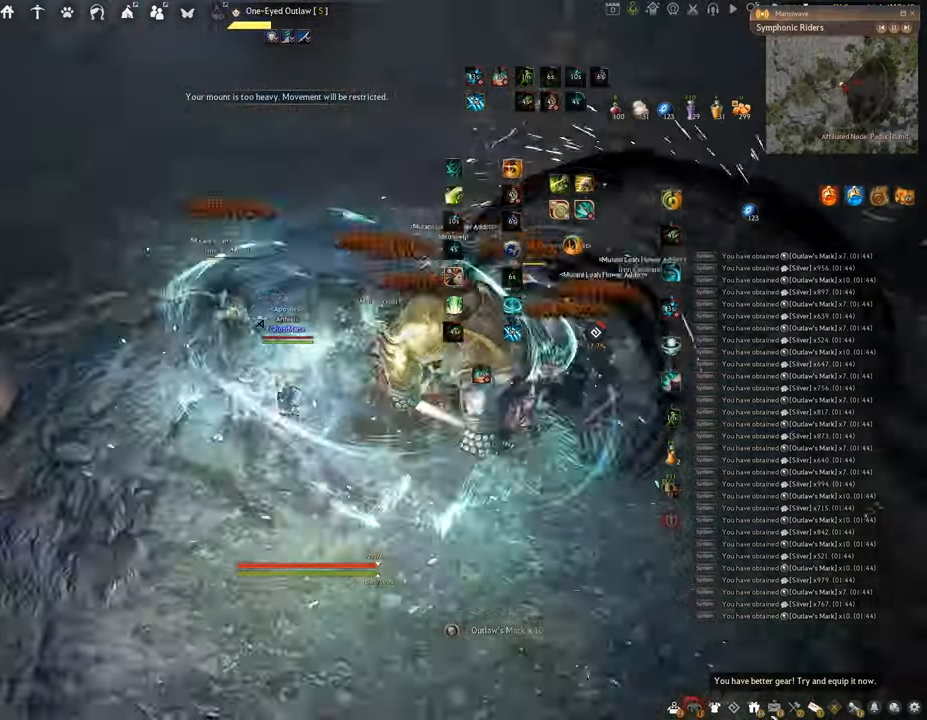
{"keys": ["f", "shift"], "mouse": [], "events": [[267, "s", "up"], [267, "shift", "down"]]}
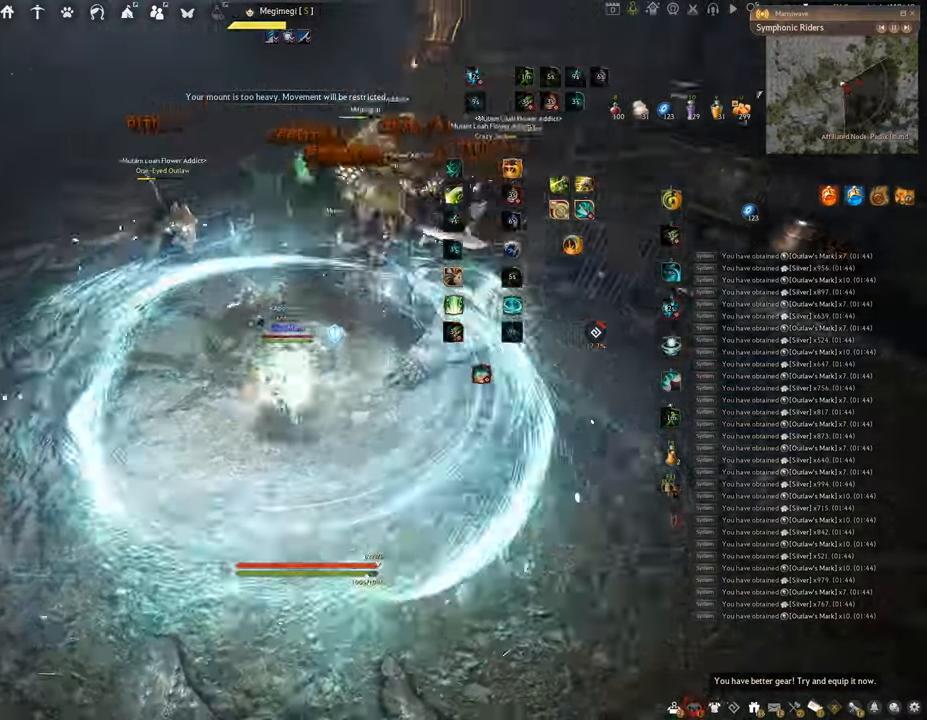
{"keys": ["f", "w"], "mouse": [], "events": [[251, "shift", "up"], [251, "w", "down"]]}
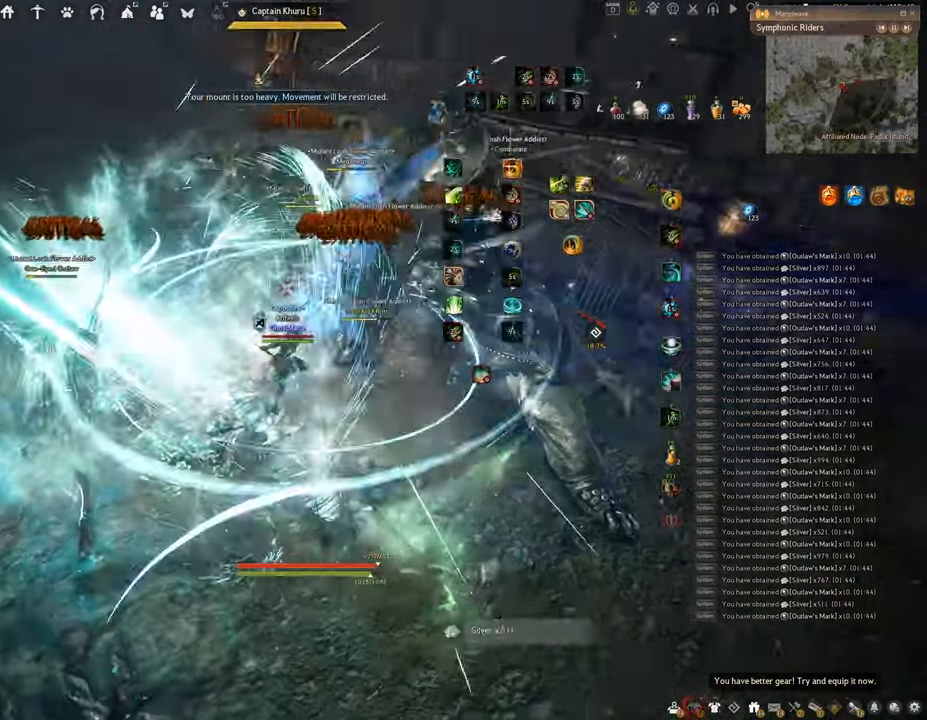
{"keys": ["a", "f", "s"], "mouse": [], "events": [[50, "w", "up"], [167, "s", "down"], [467, "a", "down"]]}
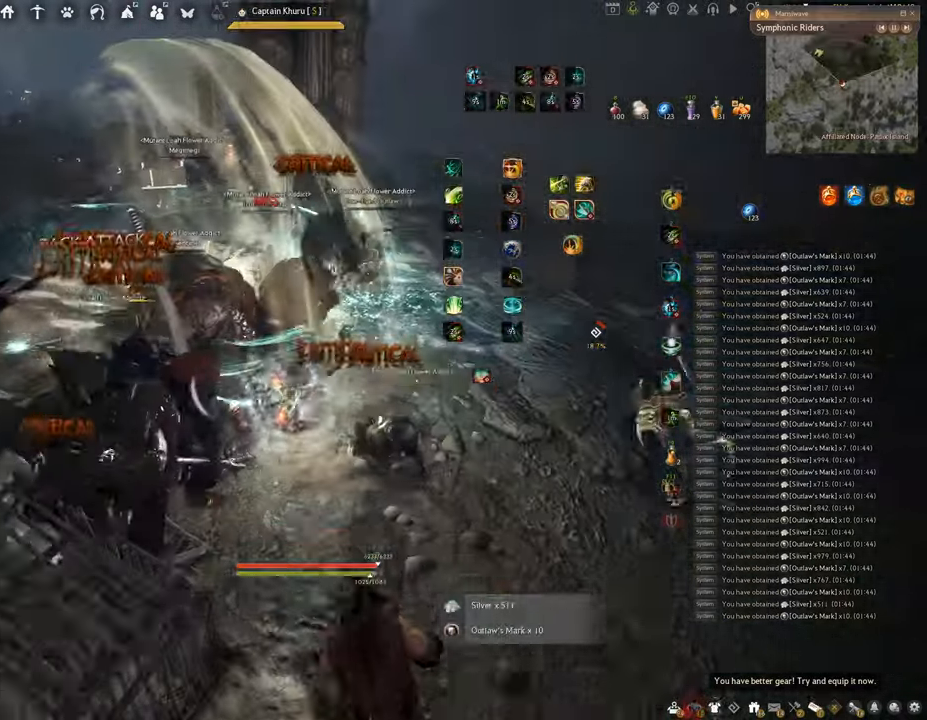
{"keys": [], "mouse": [], "events": [[134, "s", "up"], [184, "a", "up"], [184, "f", "up"]]}
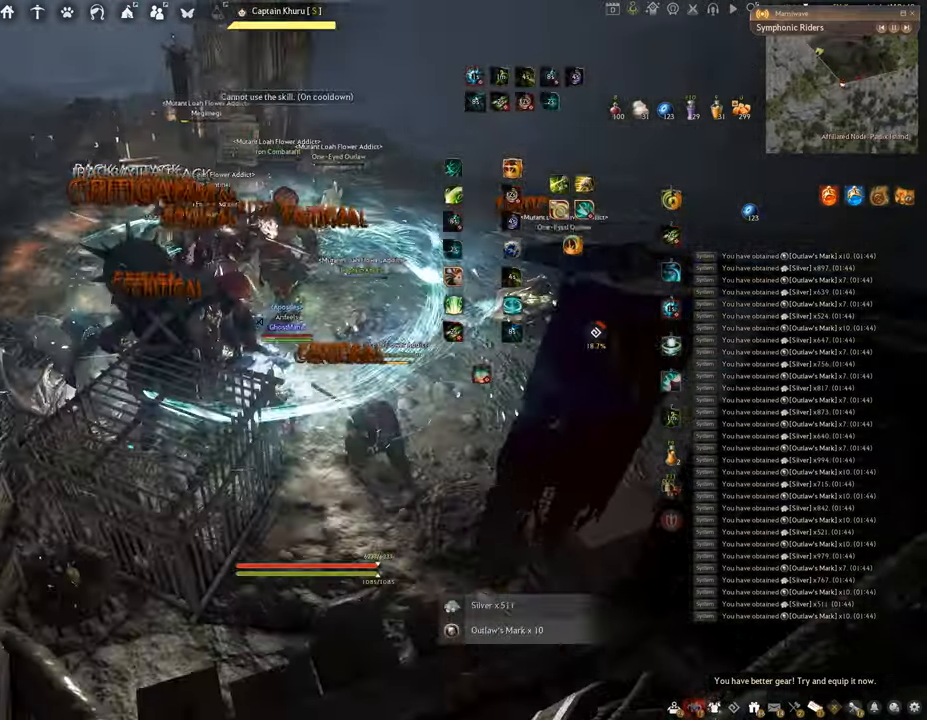
{"keys": ["q"], "mouse": [], "events": [[367, "q", "down"]]}
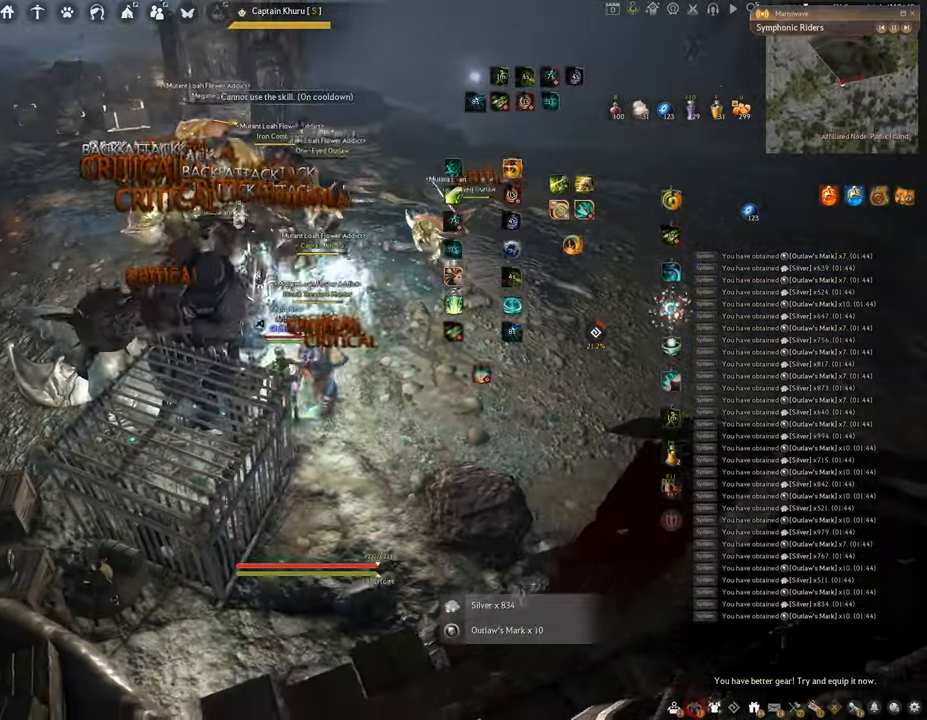
{"keys": [], "mouse": [], "events": [[234, "q", "up"]]}
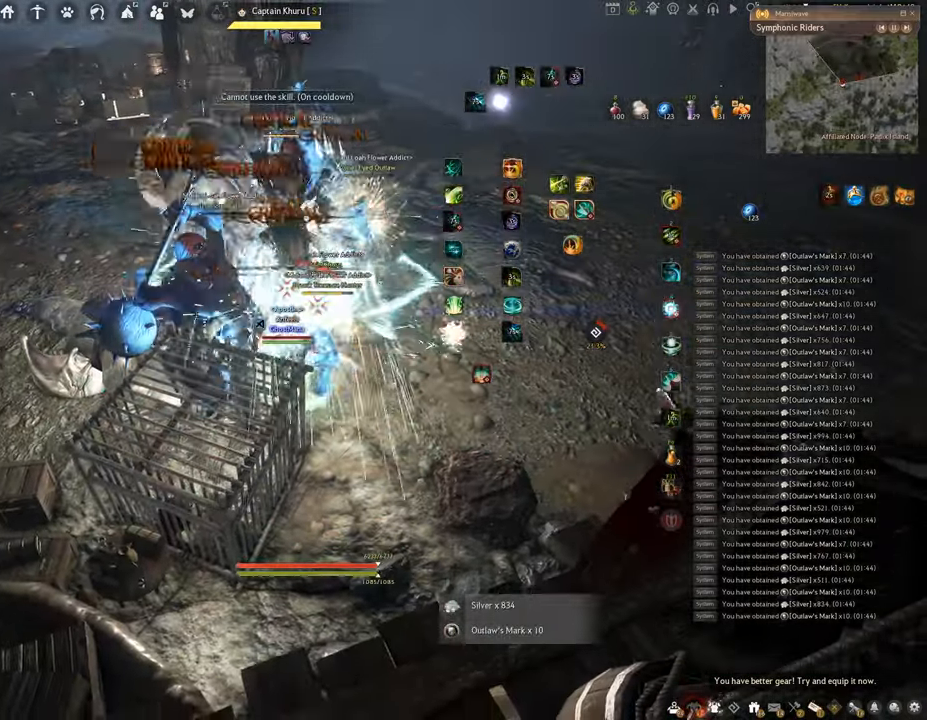
{"keys": ["shift"], "mouse": [], "events": [[450, "shift", "down"]]}
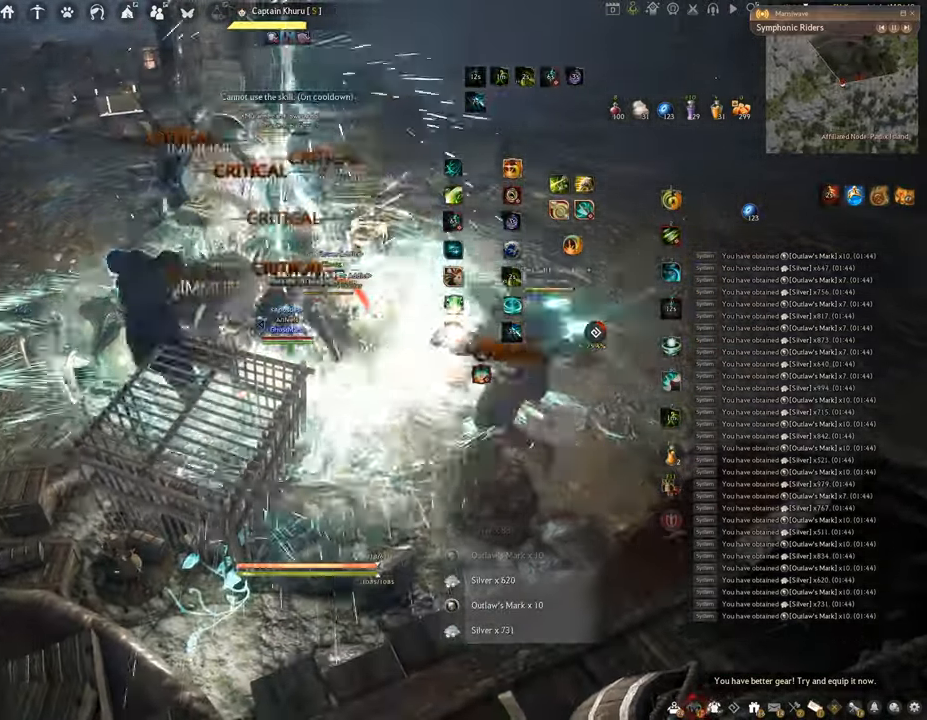
{"keys": [], "mouse": ["left"], "events": [[17, "mouse_right", "down"], [200, "mouse_right", "up"], [234, "mouse_left", "down"], [334, "shift", "up"]]}
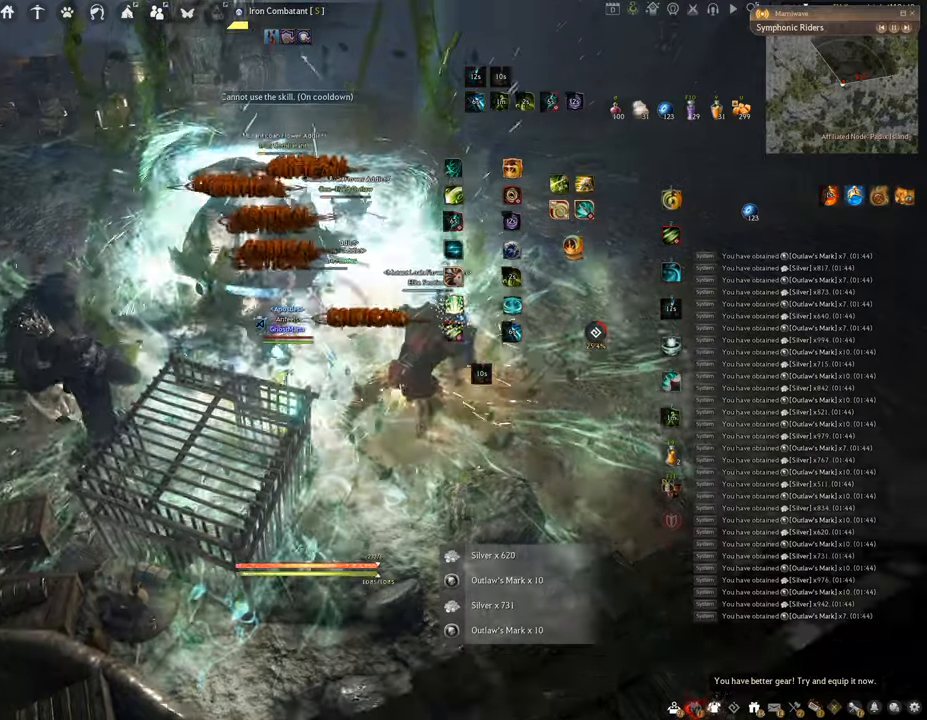
{"keys": ["f", "w"], "mouse": [], "events": [[150, "f", "down"], [350, "w", "down"], [400, "mouse_left", "up"]]}
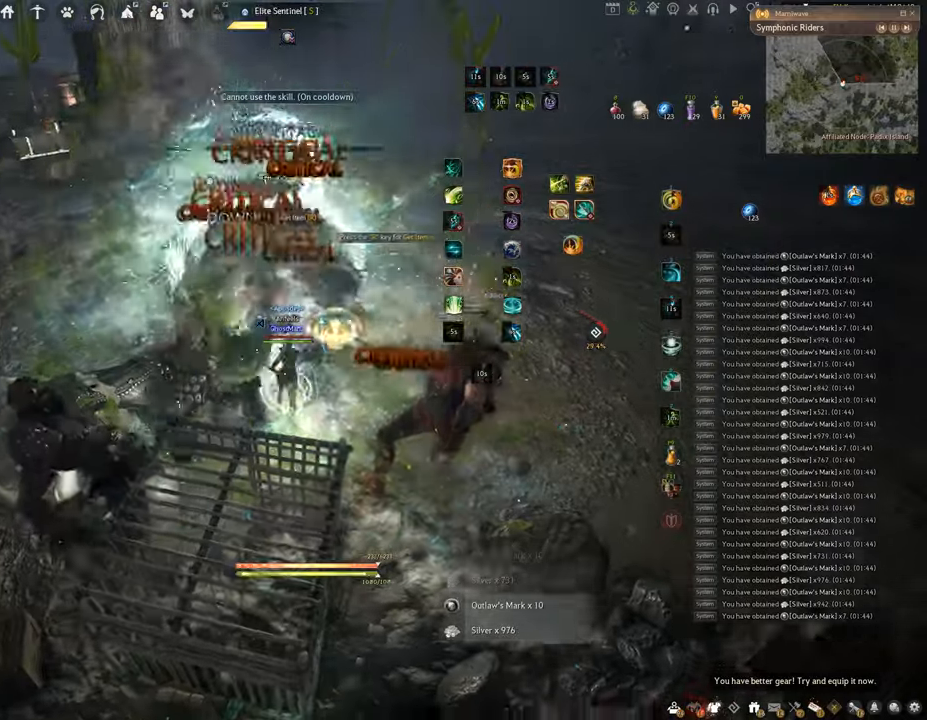
{"keys": [], "mouse": ["left"], "events": [[317, "w", "up"], [350, "f", "up"], [350, "mouse_left", "down"]]}
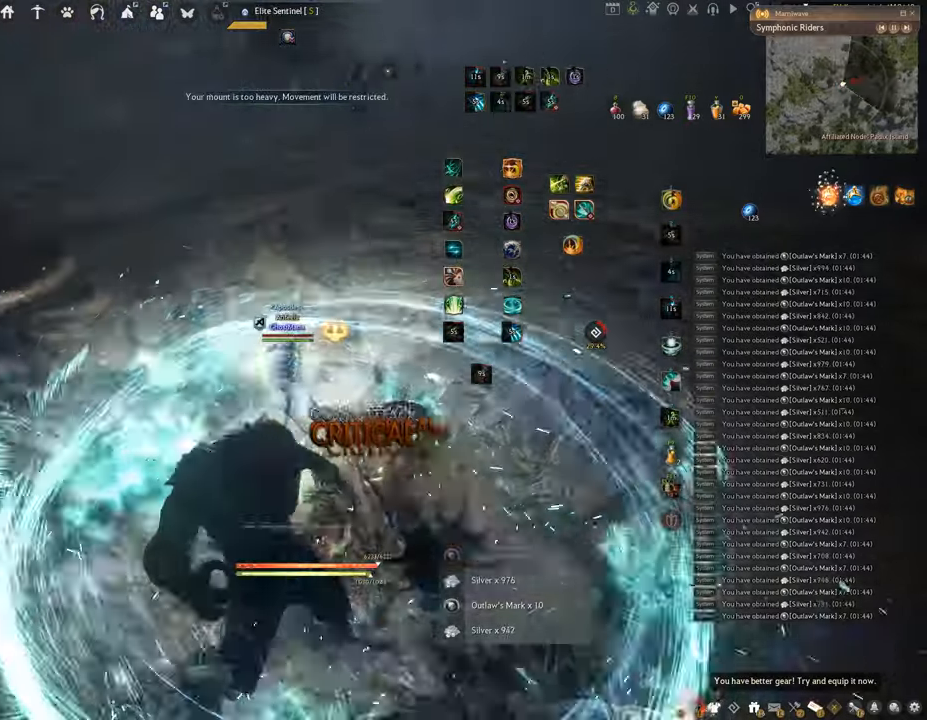
{"keys": ["w"], "mouse": ["right"], "events": [[217, "w", "down"], [267, "mouse_left", "up"], [417, "mouse_right", "down"]]}
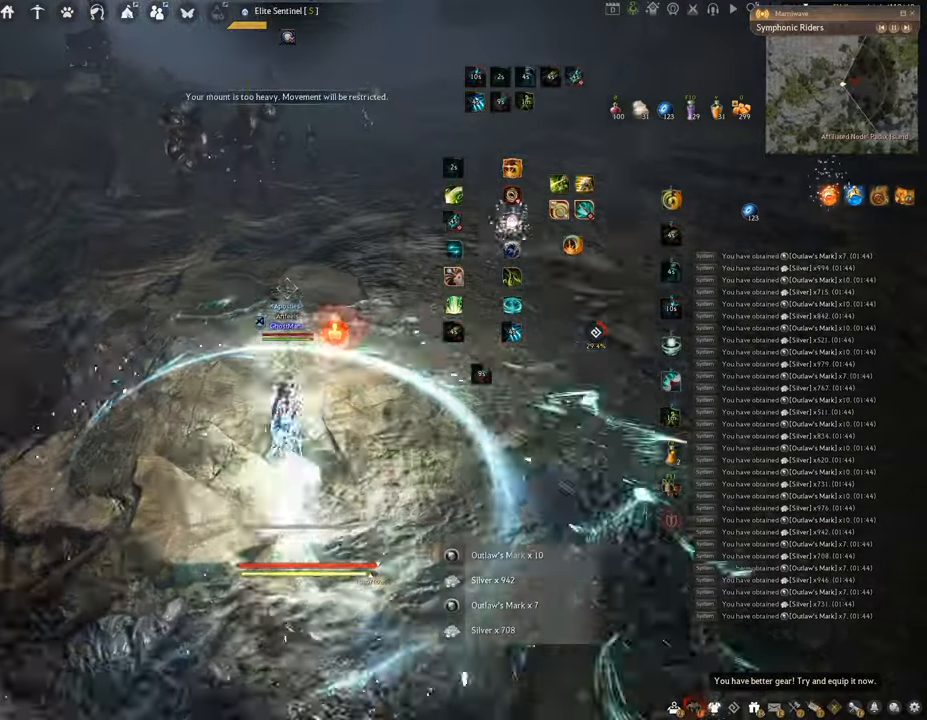
{"keys": ["w"], "mouse": ["right"], "events": []}
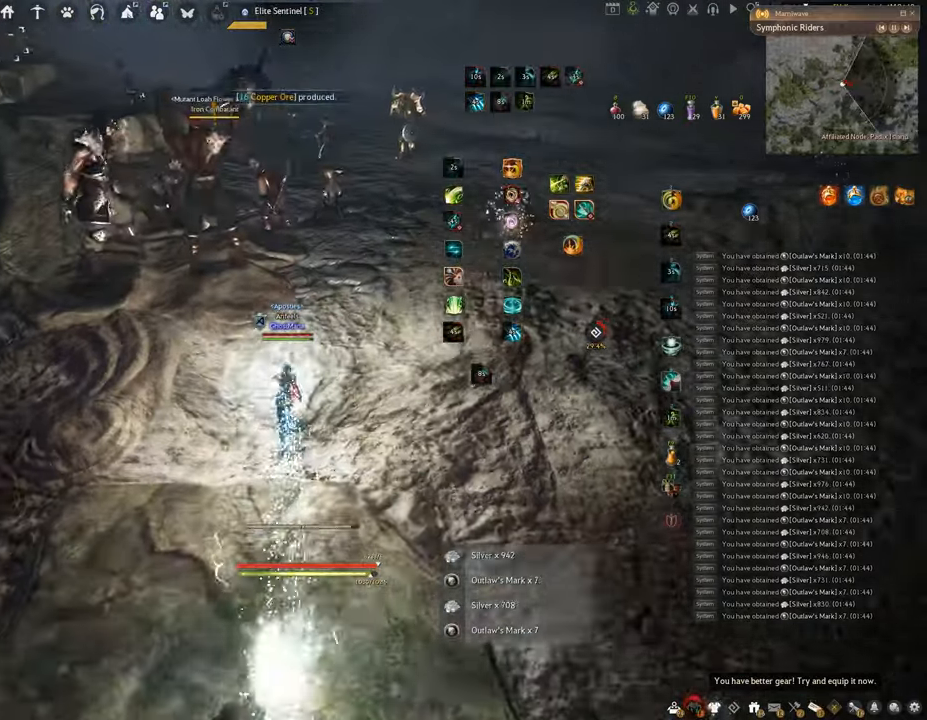
{"keys": ["q"], "mouse": [], "events": [[250, "w", "up"], [284, "mouse_right", "up"], [334, "q", "down"]]}
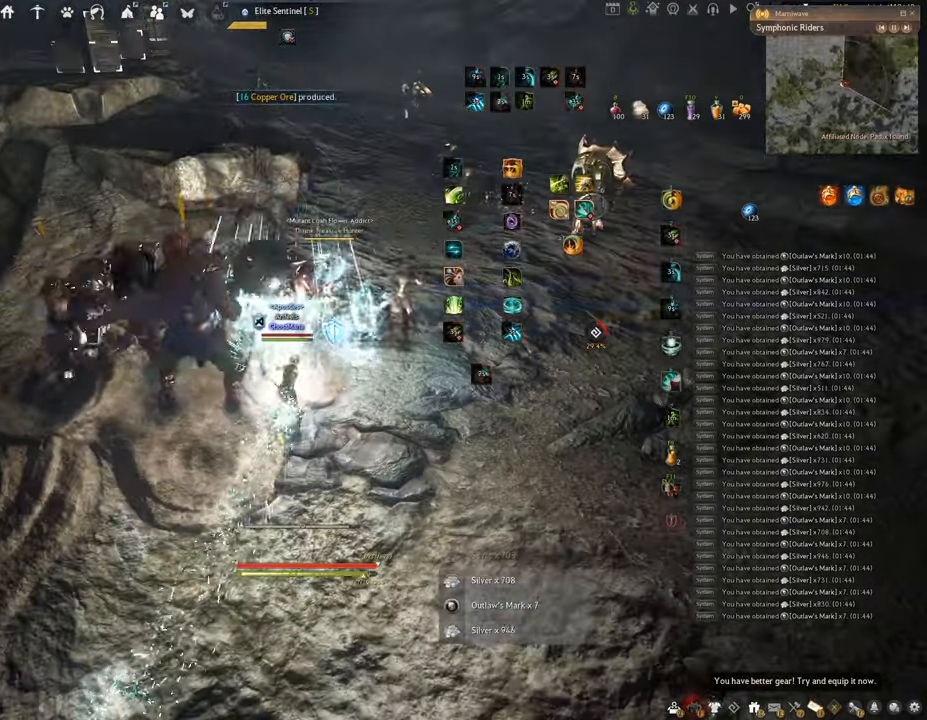
{"keys": ["space"], "mouse": [], "events": [[33, "space", "down"], [83, "q", "up"]]}